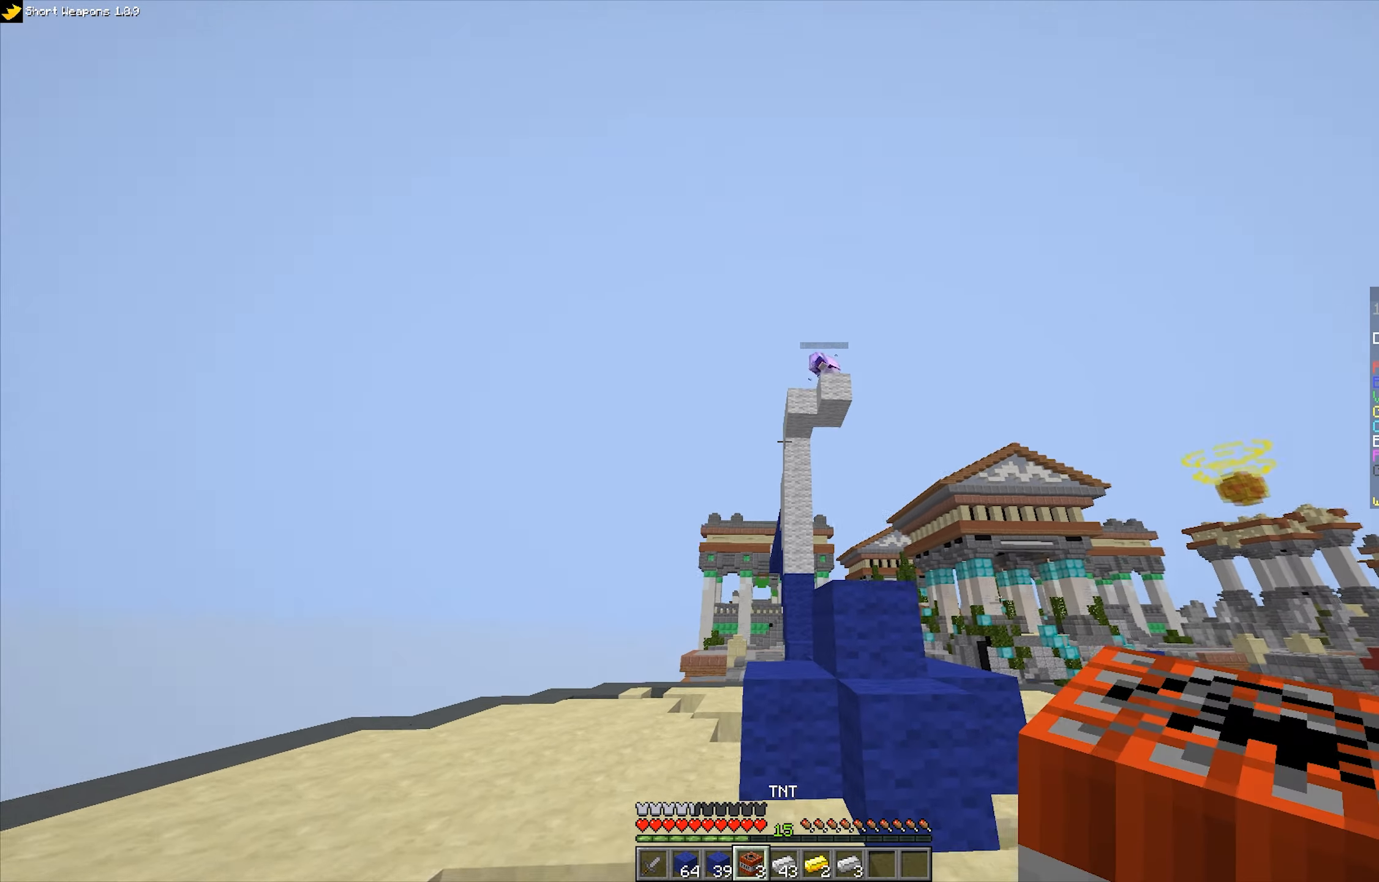
Gameplay with keyboard and mouse; each line is a JSON object with the keys and mouse buttons held at the frame after it. "events" lists presses ("down") and releases ("up") of "a", "d", "s", "space", "w", "mouse_left" and "mouse_right" between this image and that frame as [ms after this image, input, new state], when the widget could be followed in between. "mouse_left", "mouse_right" = the "left", "right" buttons of the "mouse" list. No other keys are recorded. Fast repeated clicks can show as one long hold. Mouse movement is not recorded.
{"keys": ["space", "w"], "mouse": [], "events": [[366, "space", "down"]]}
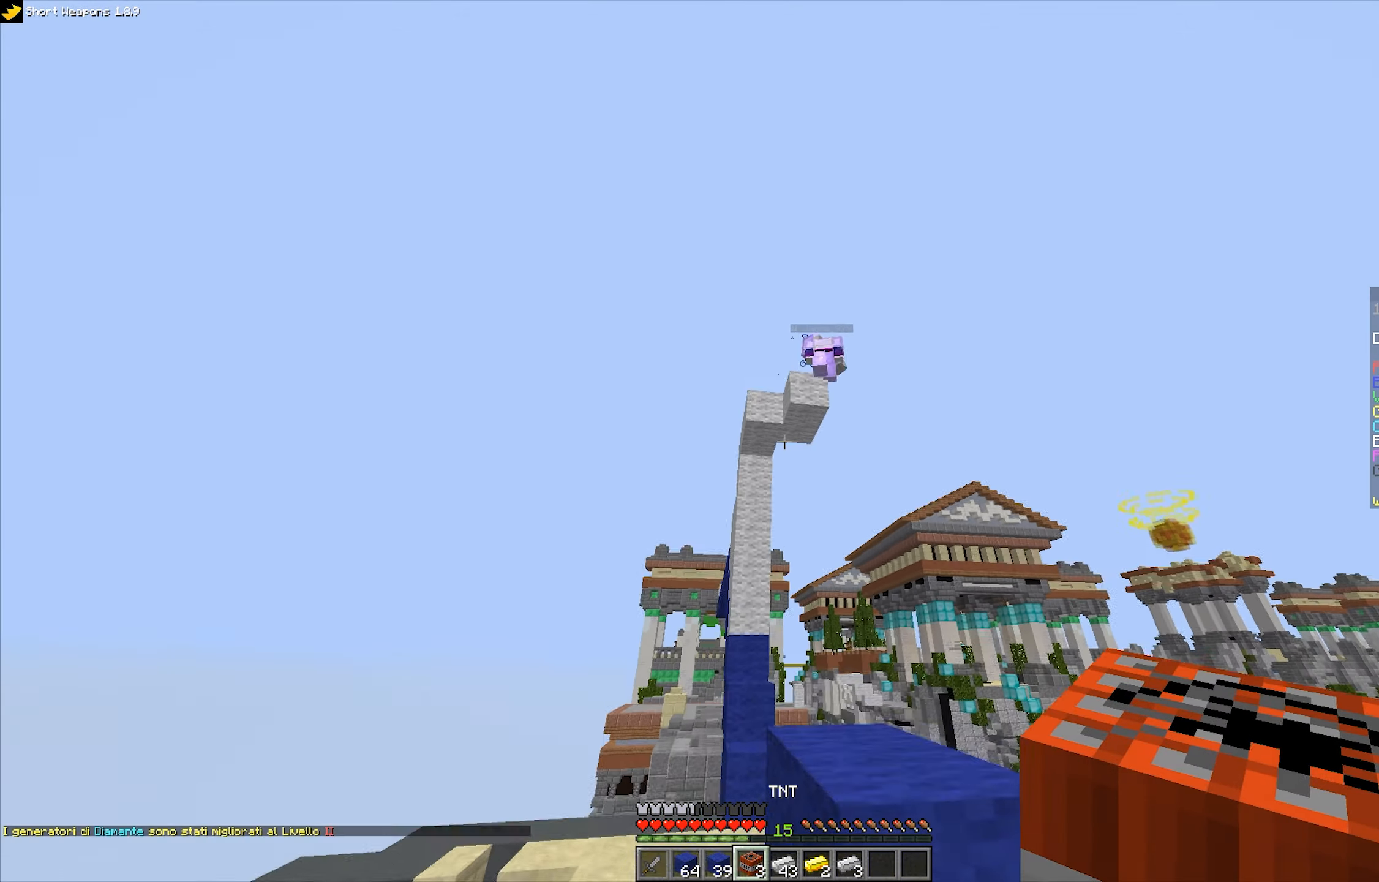
{"keys": ["space", "w"], "mouse": [], "events": [[200, "space", "up"], [316, "space", "down"]]}
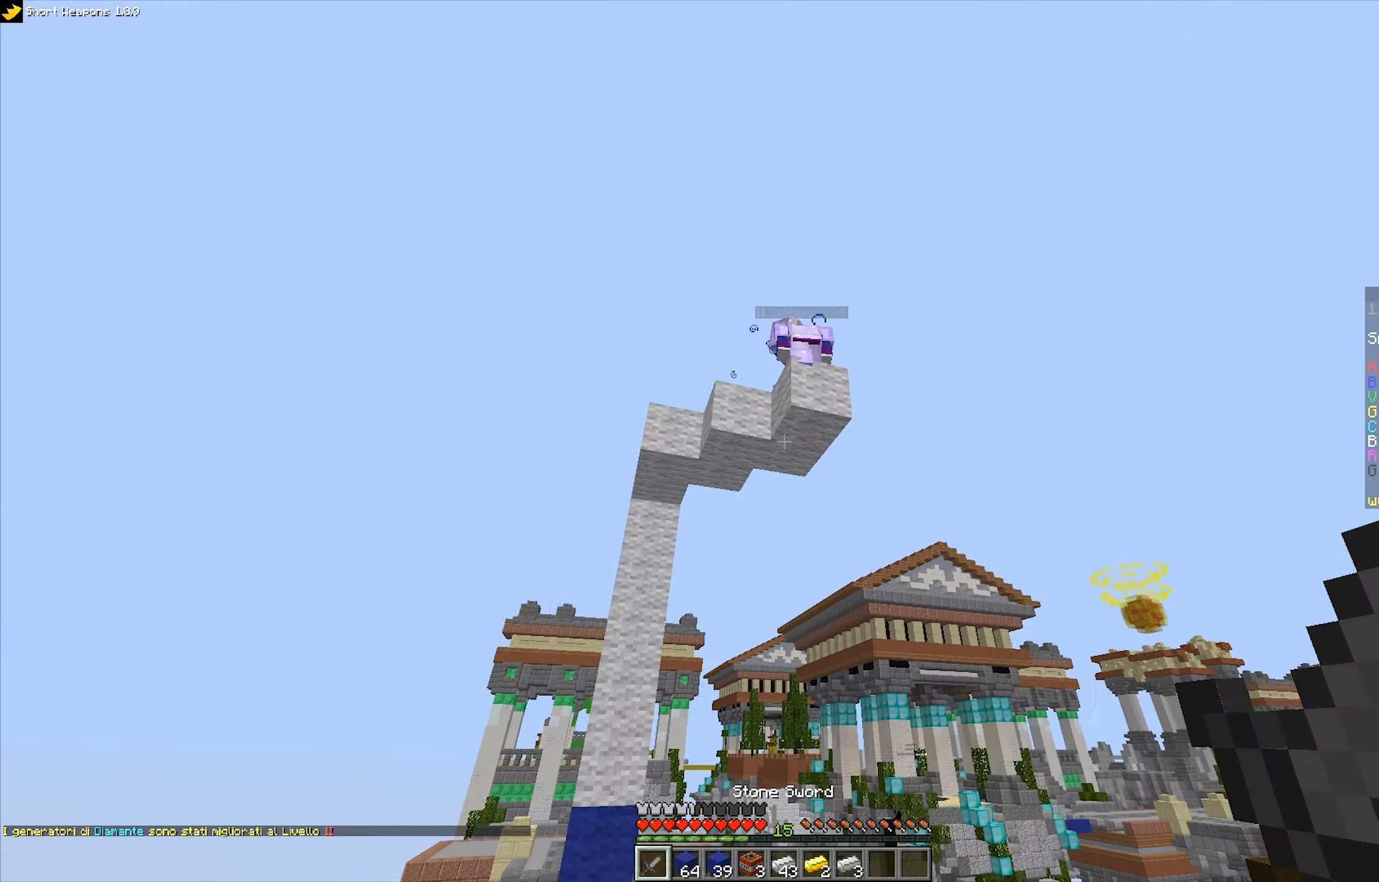
{"keys": ["s"], "mouse": ["left"], "events": [[50, "mouse_left", "down"], [66, "space", "up"], [133, "d", "down"], [183, "w", "up"], [233, "s", "down"], [366, "d", "up"]]}
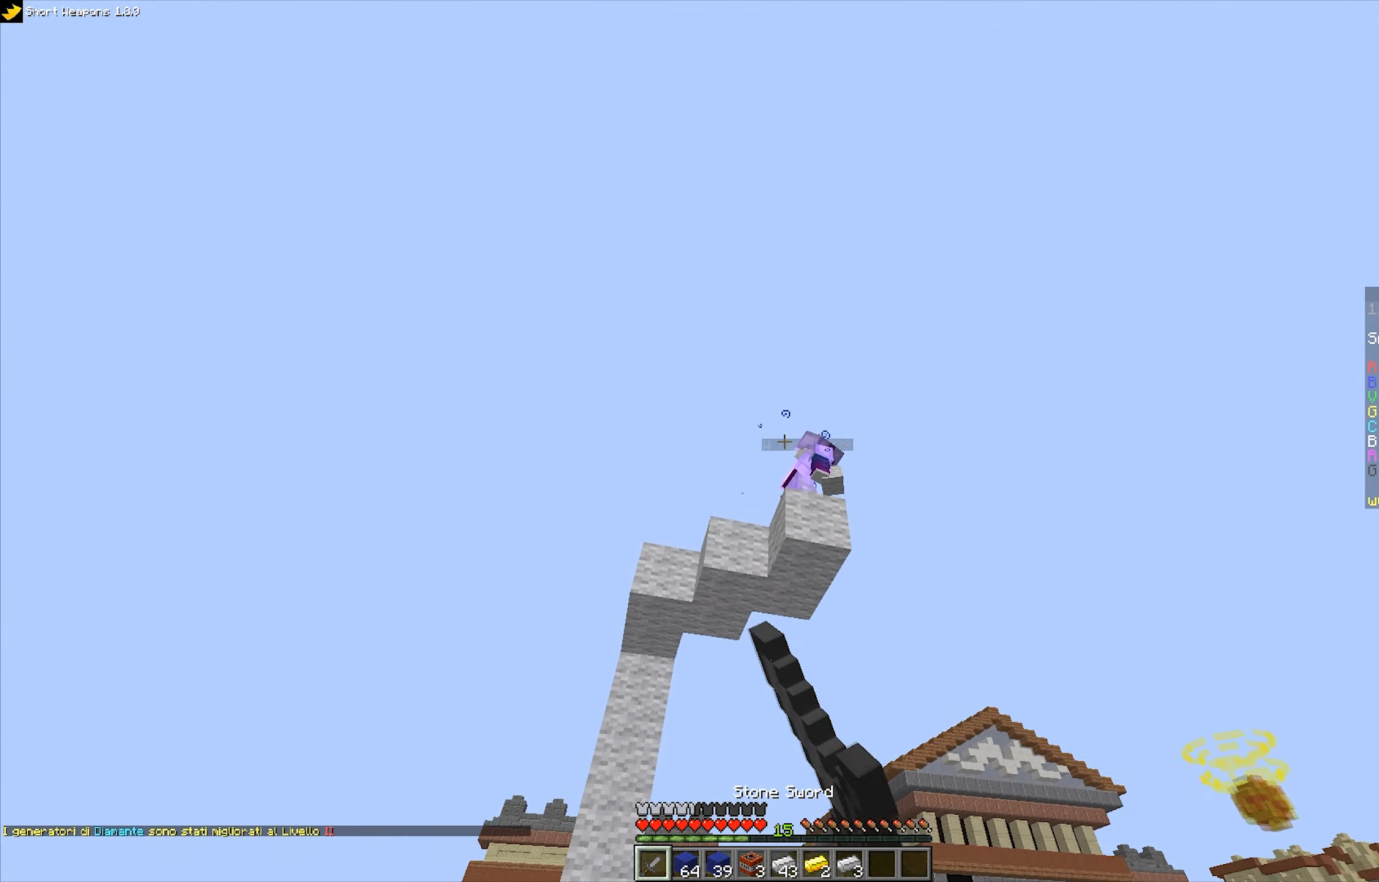
{"keys": ["s"], "mouse": [], "events": [[33, "mouse_right", "down"], [100, "mouse_left", "up"], [133, "mouse_right", "up"], [166, "mouse_left", "down"], [183, "mouse_right", "down"], [250, "mouse_left", "up"], [266, "mouse_right", "up"]]}
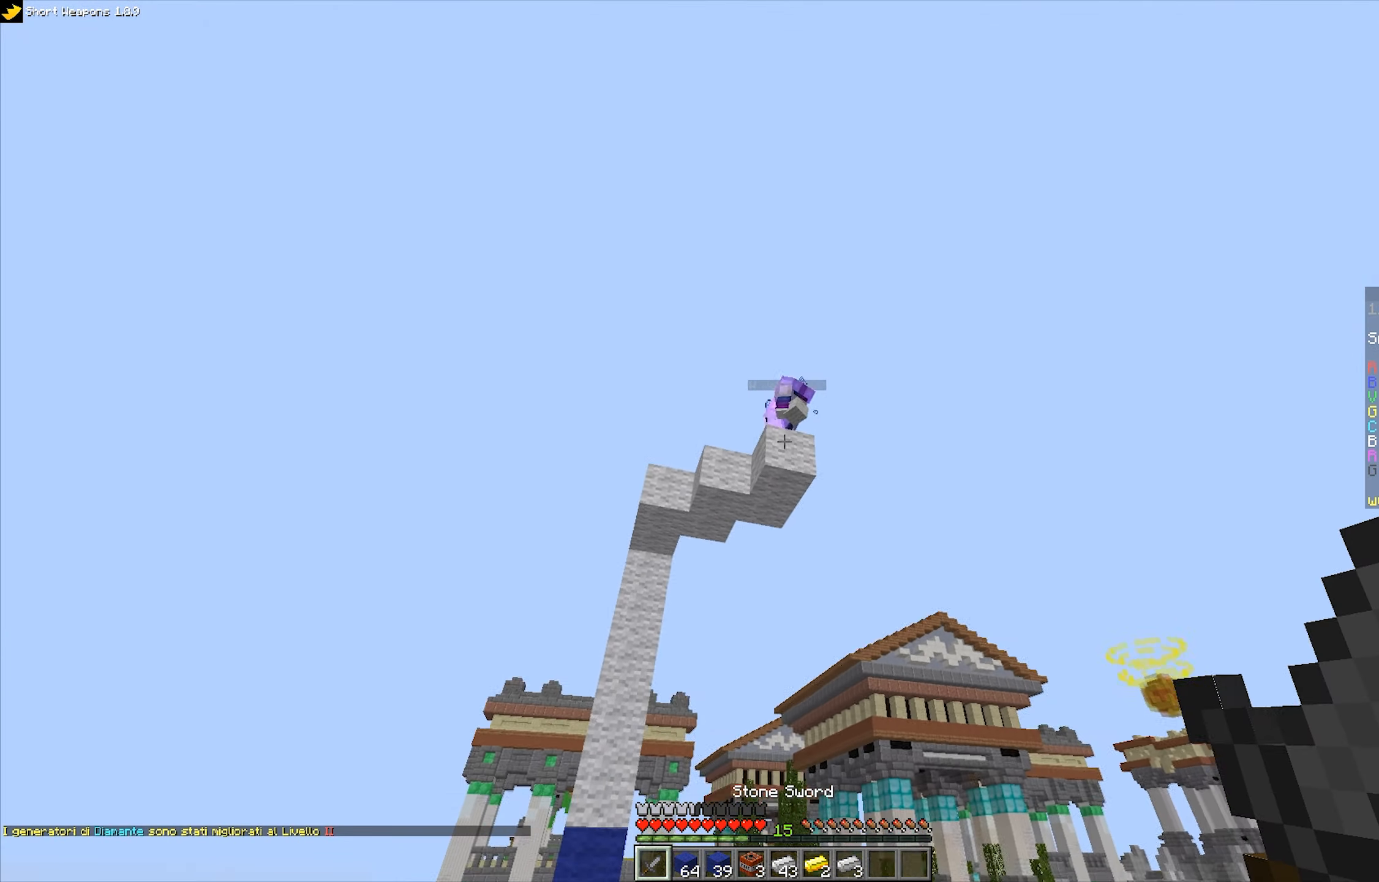
{"keys": ["space", "w"], "mouse": ["left"], "events": [[133, "mouse_left", "down"], [233, "mouse_left", "up"], [250, "s", "up"], [350, "w", "down"], [433, "mouse_left", "down"], [500, "space", "down"]]}
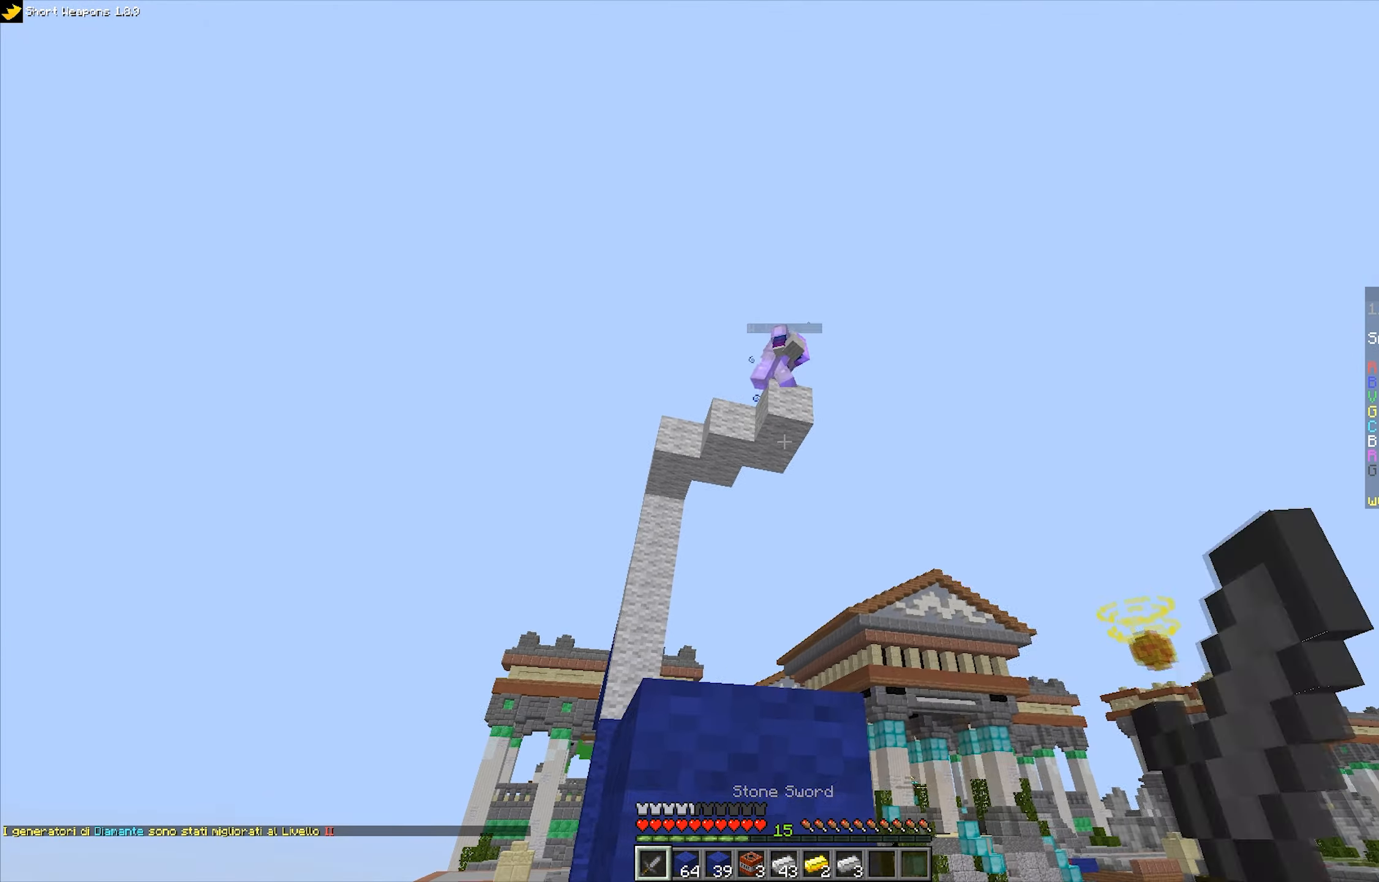
{"keys": ["space", "w"], "mouse": ["left"], "events": [[83, "mouse_left", "up"], [166, "mouse_left", "down"], [250, "space", "up"], [266, "mouse_left", "up"], [316, "mouse_left", "down"], [350, "a", "down"], [416, "a", "up"], [416, "space", "down"]]}
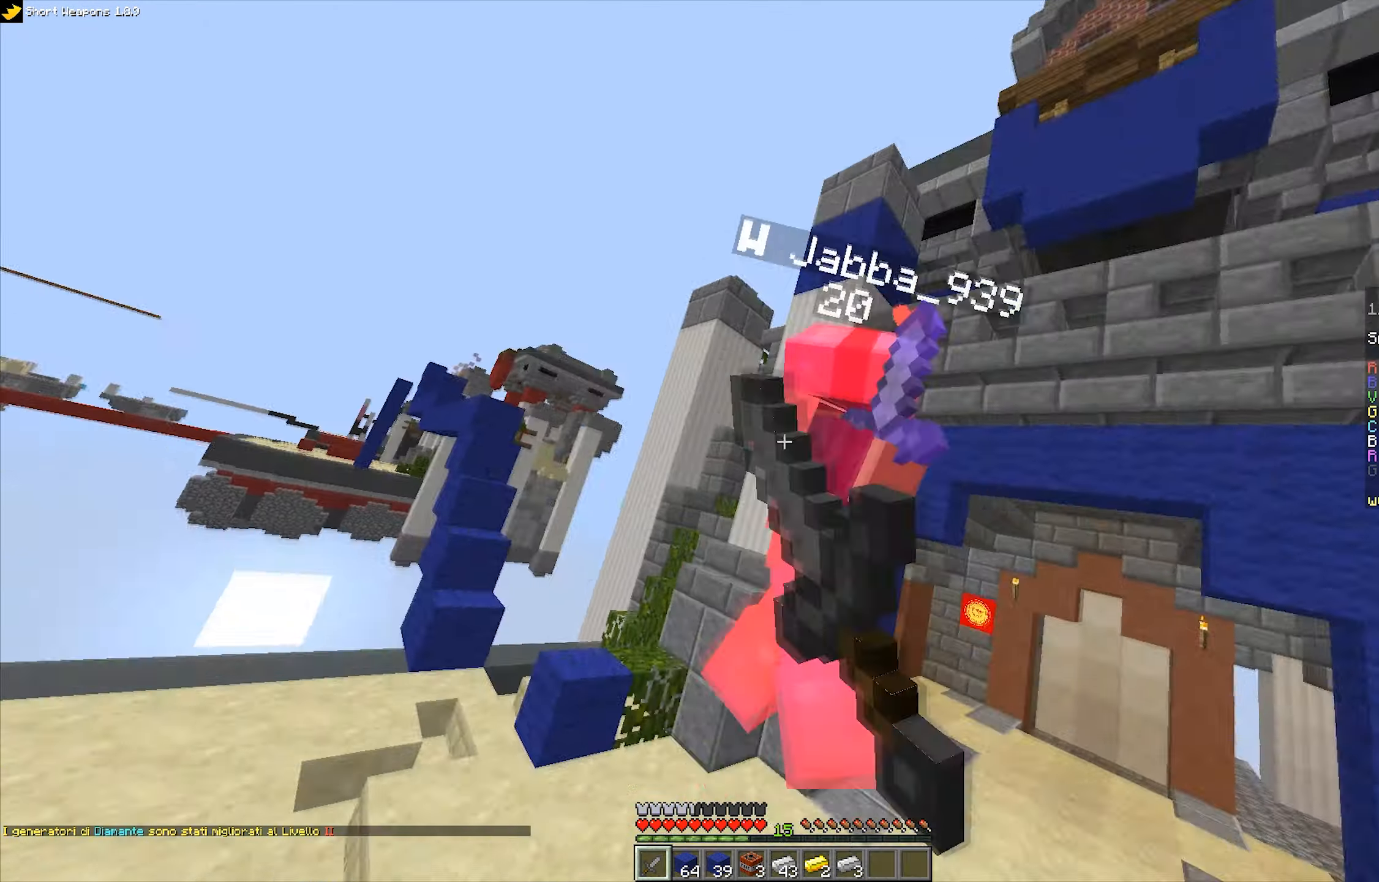
{"keys": ["w"], "mouse": ["left", "right"], "events": [[83, "mouse_left", "up"], [100, "d", "down"], [100, "space", "up"], [116, "mouse_left", "down"], [116, "mouse_right", "down"], [350, "mouse_right", "up"], [367, "d", "up"], [483, "mouse_right", "down"]]}
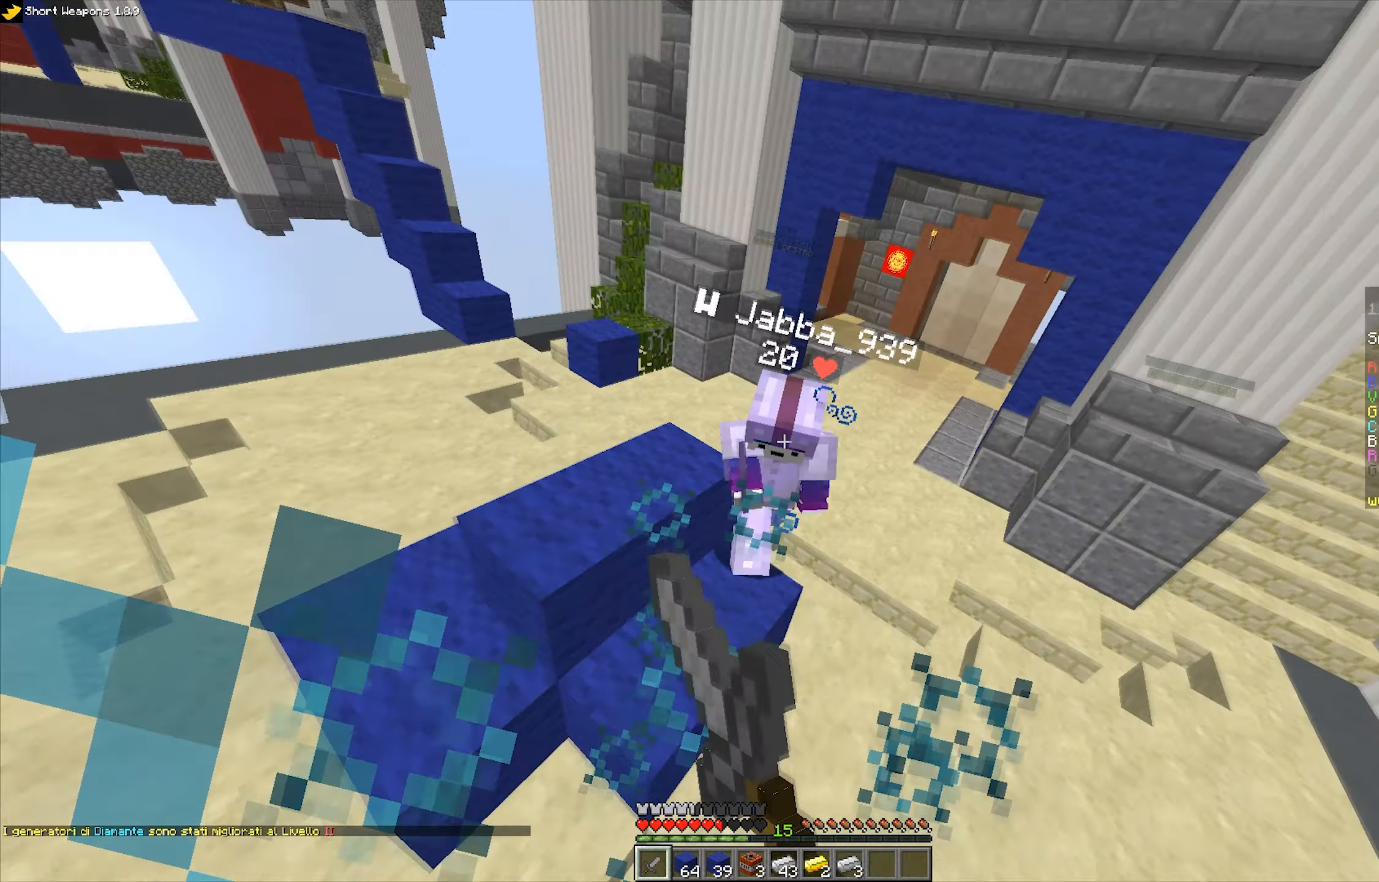
{"keys": ["w"], "mouse": ["right"], "events": [[100, "mouse_right", "up"], [133, "mouse_right", "down"], [233, "mouse_left", "up"], [233, "mouse_right", "up"], [333, "mouse_right", "down"], [350, "mouse_left", "down"], [433, "mouse_left", "up"]]}
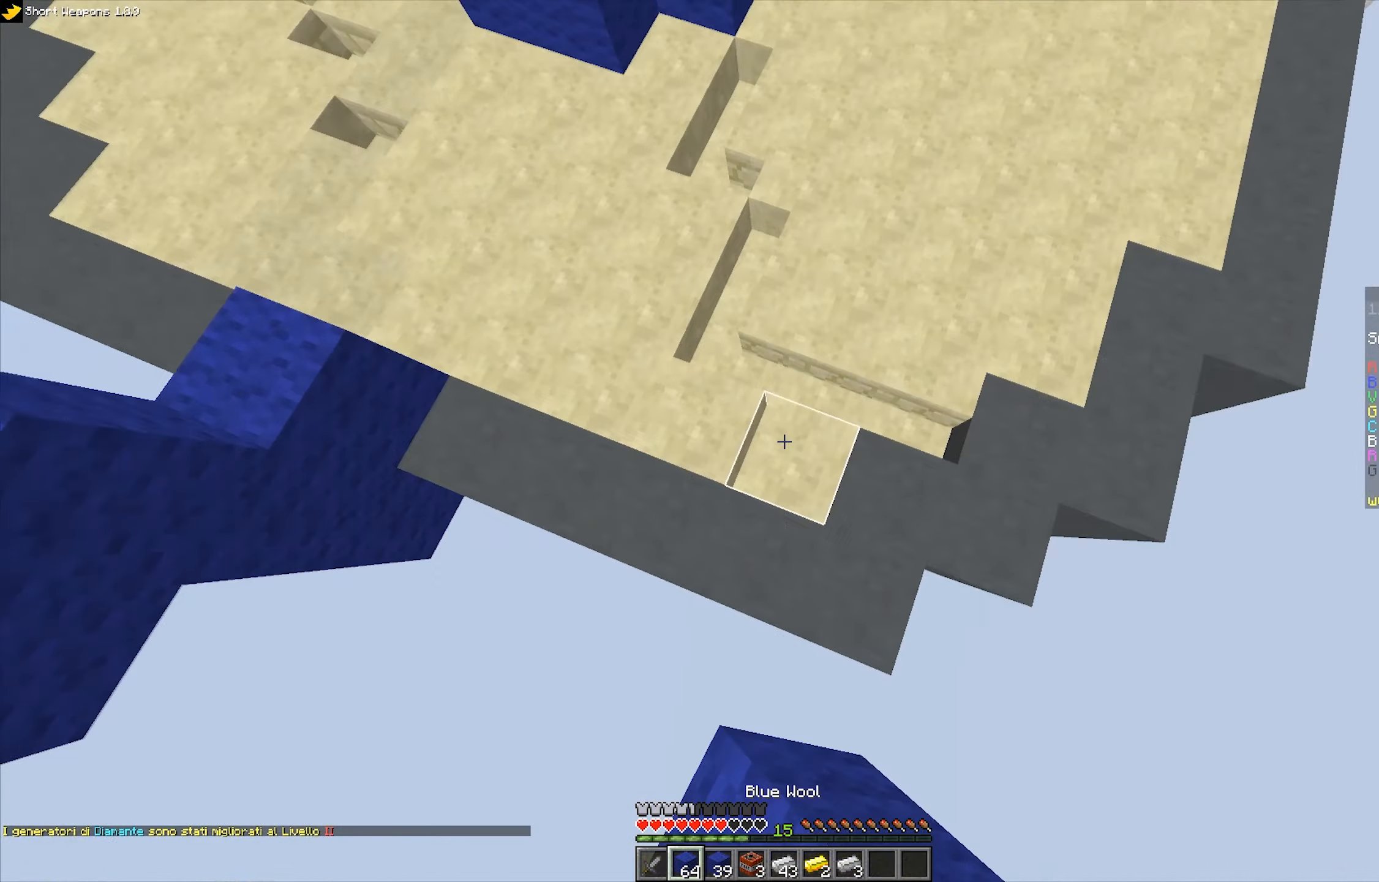
{"keys": ["space", "w"], "mouse": ["left"], "events": [[367, "mouse_right", "up"], [383, "space", "down"], [483, "mouse_left", "down"]]}
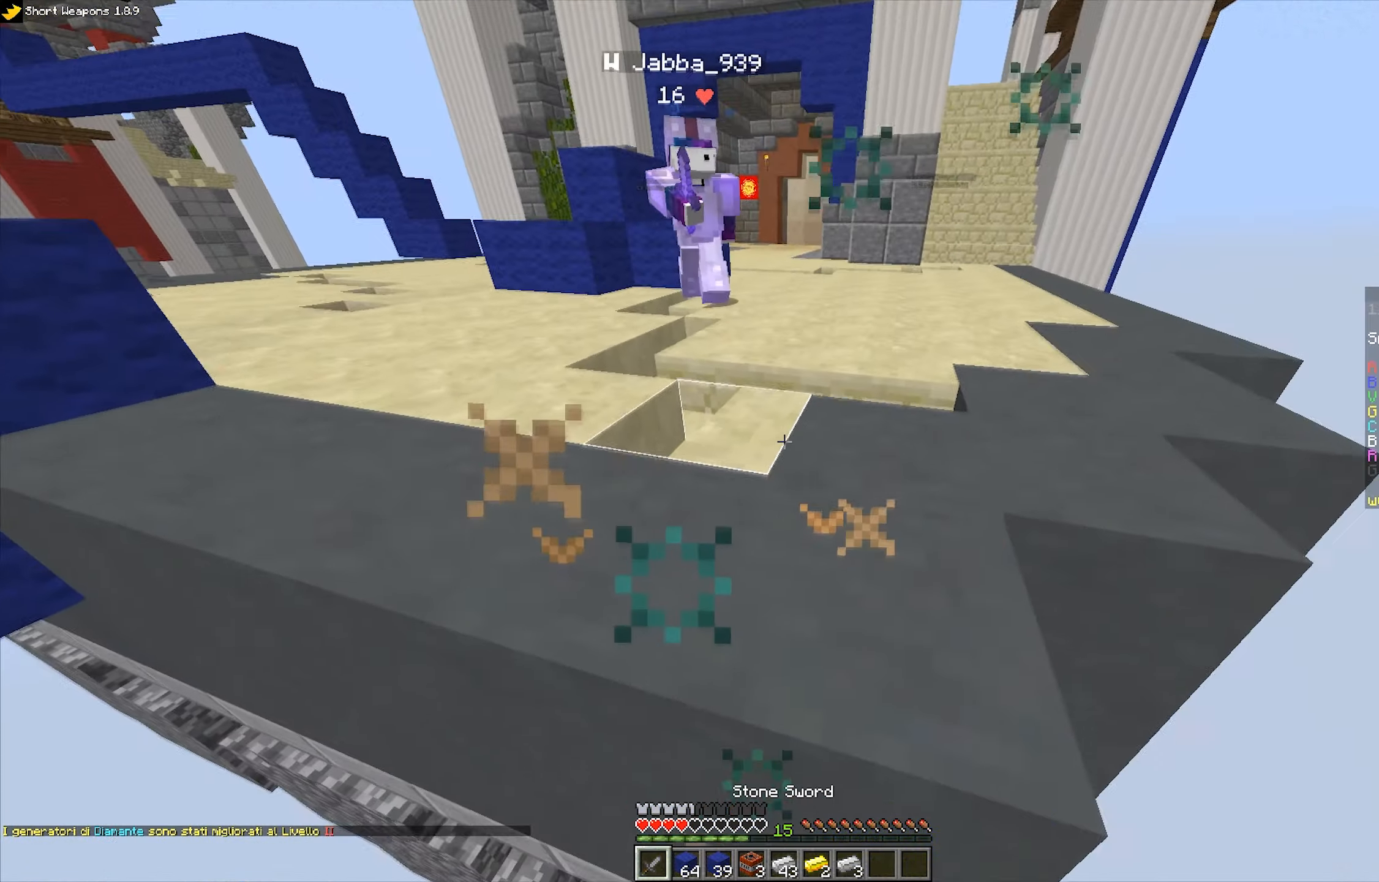
{"keys": [], "mouse": [], "events": [[33, "space", "up"], [83, "mouse_left", "up"], [100, "mouse_right", "down"], [367, "mouse_right", "up"], [500, "w", "up"]]}
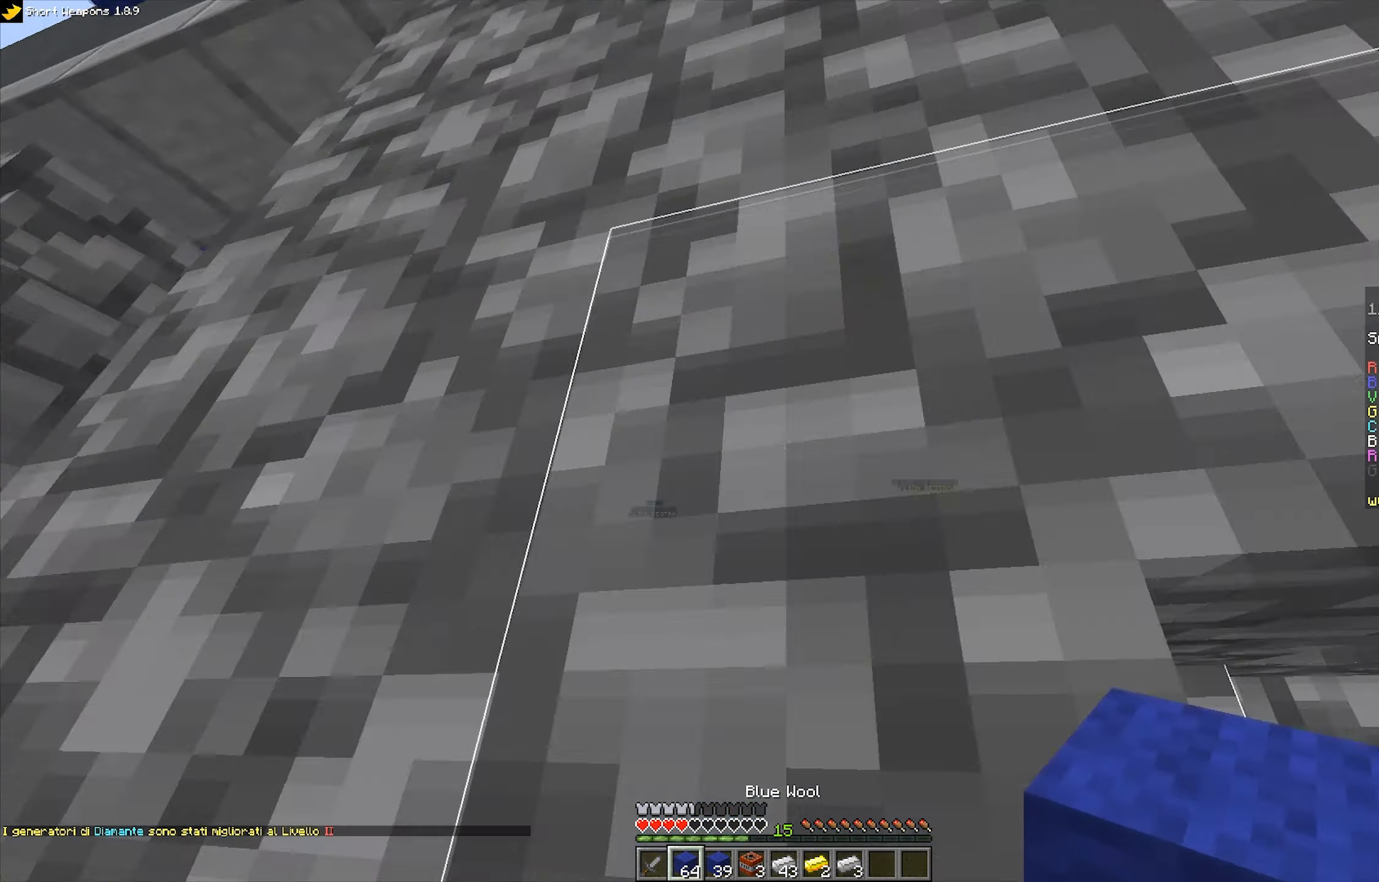
{"keys": [], "mouse": [], "events": []}
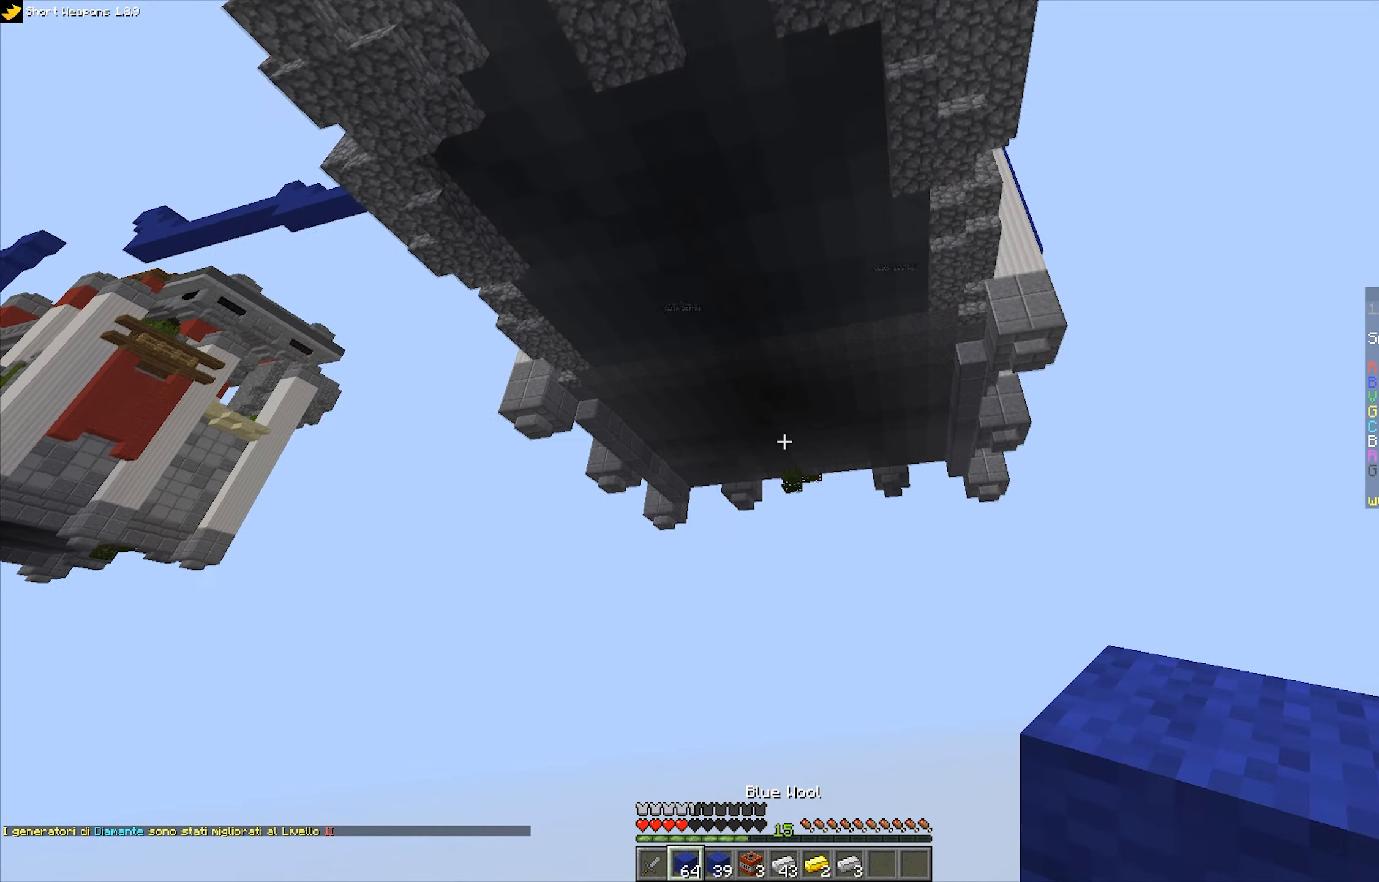
{"keys": [], "mouse": [], "events": []}
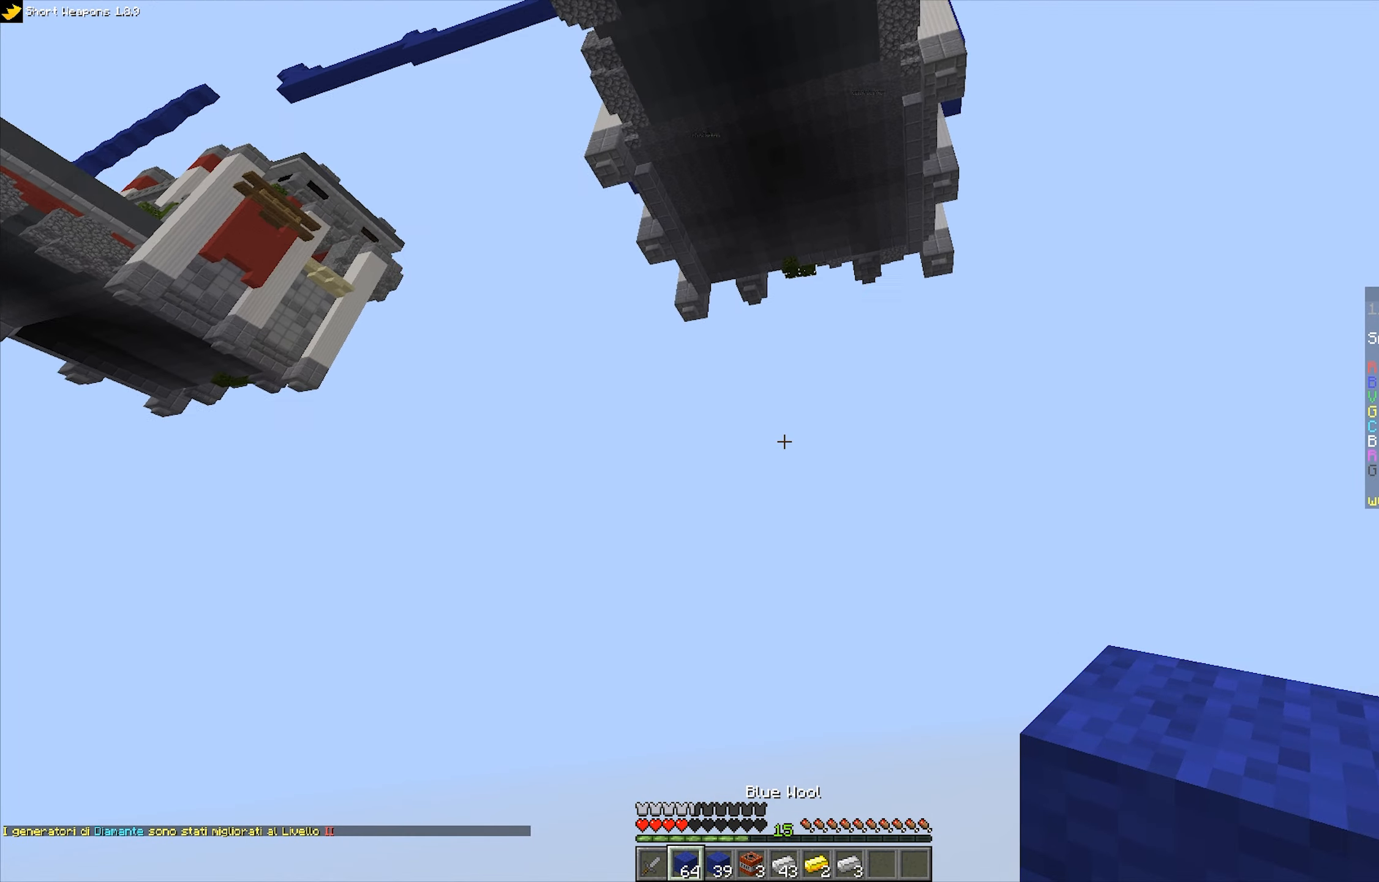
{"keys": [], "mouse": [], "events": []}
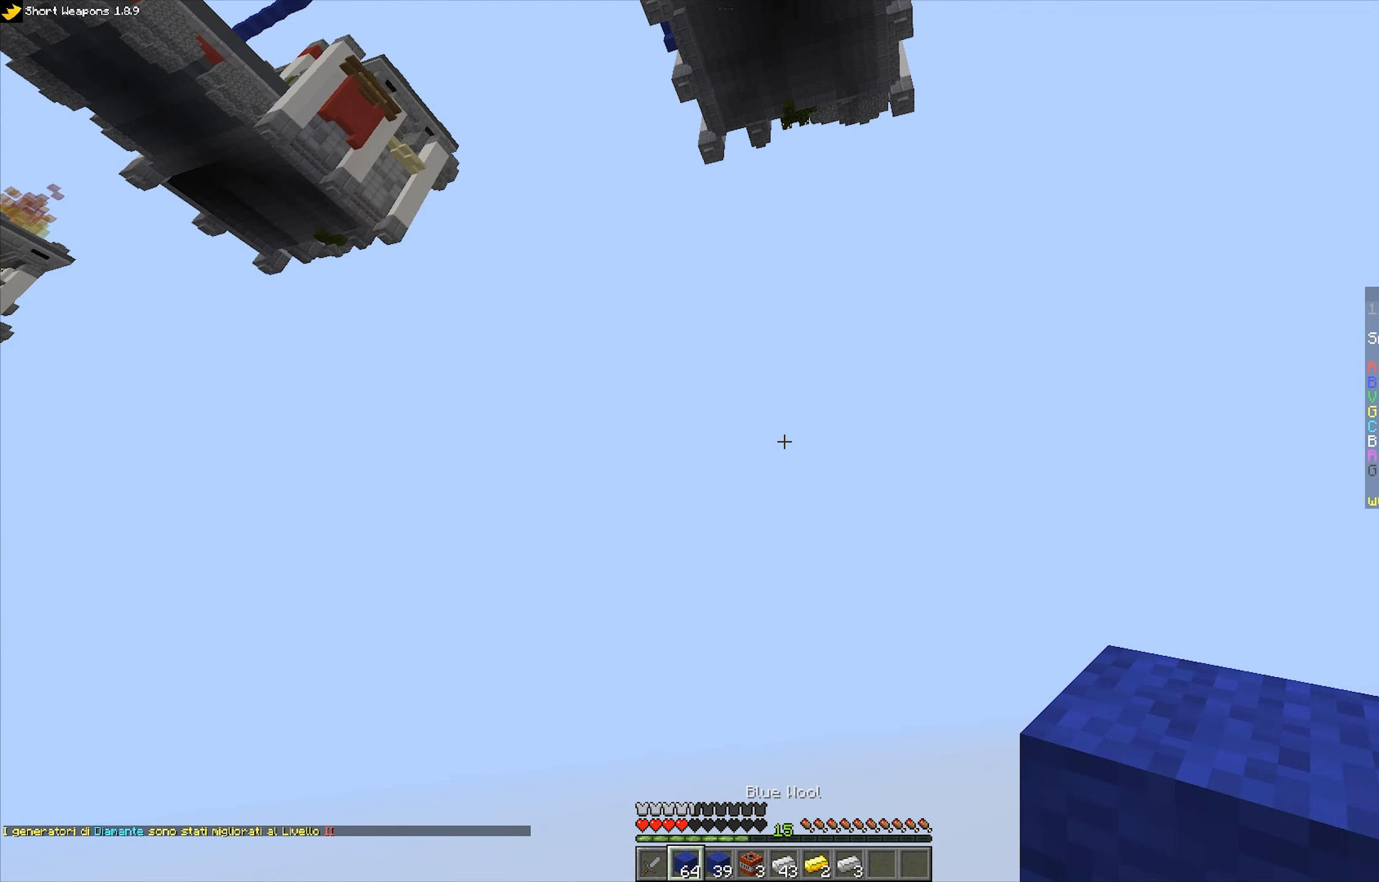
{"keys": [], "mouse": [], "events": []}
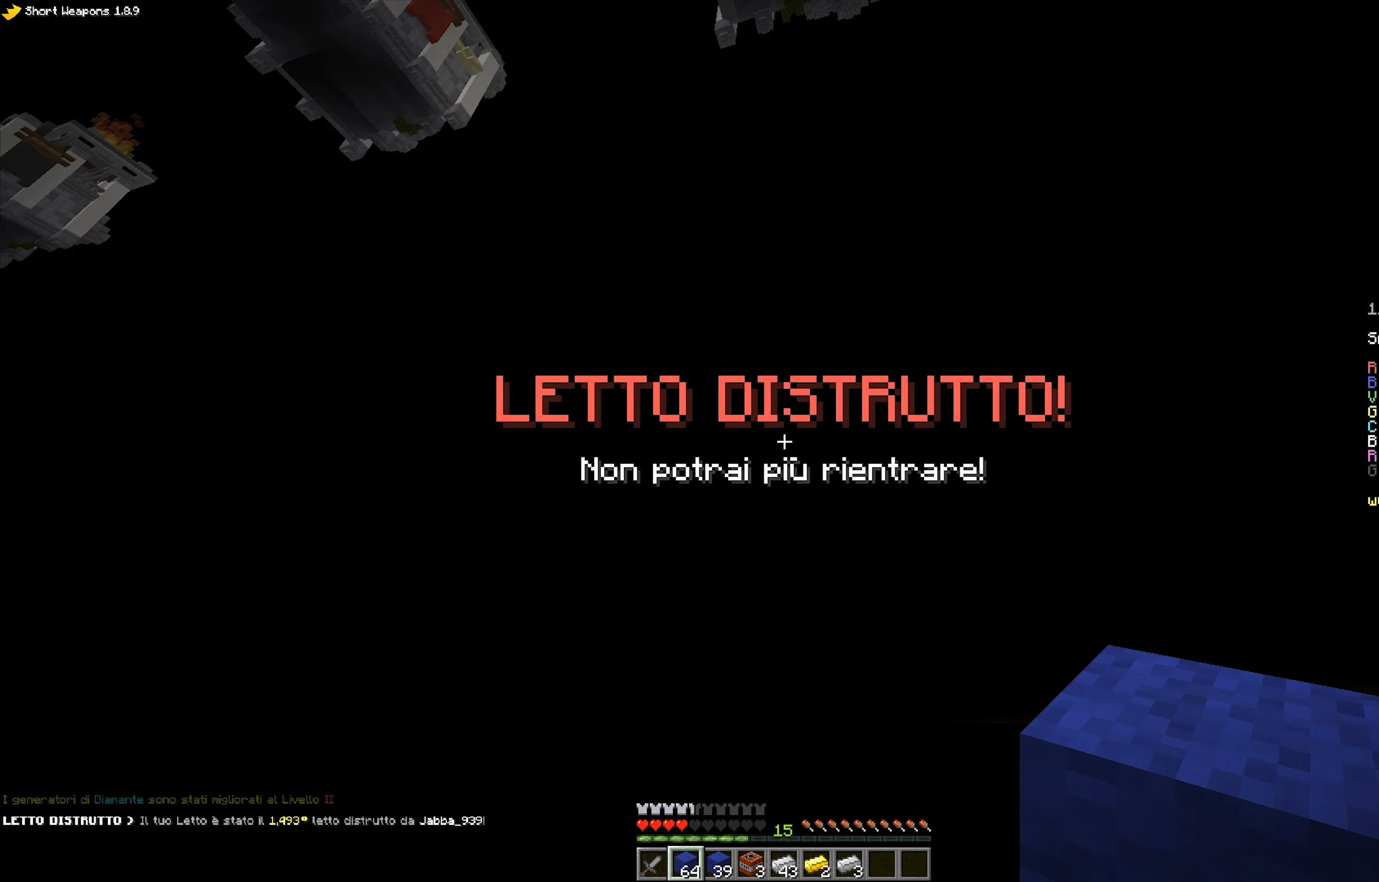
{"keys": [], "mouse": [], "events": []}
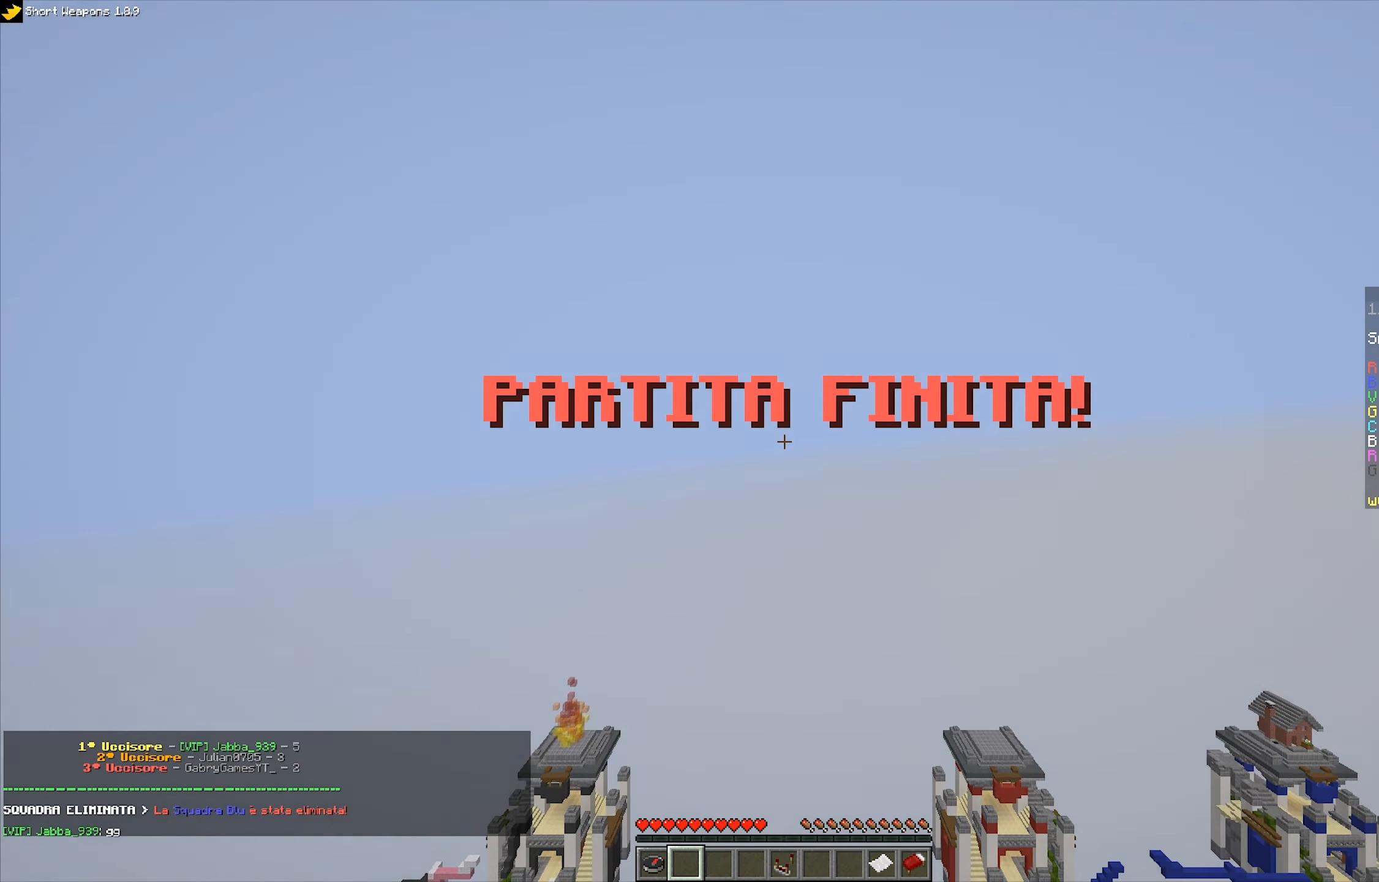
{"keys": [], "mouse": [], "events": []}
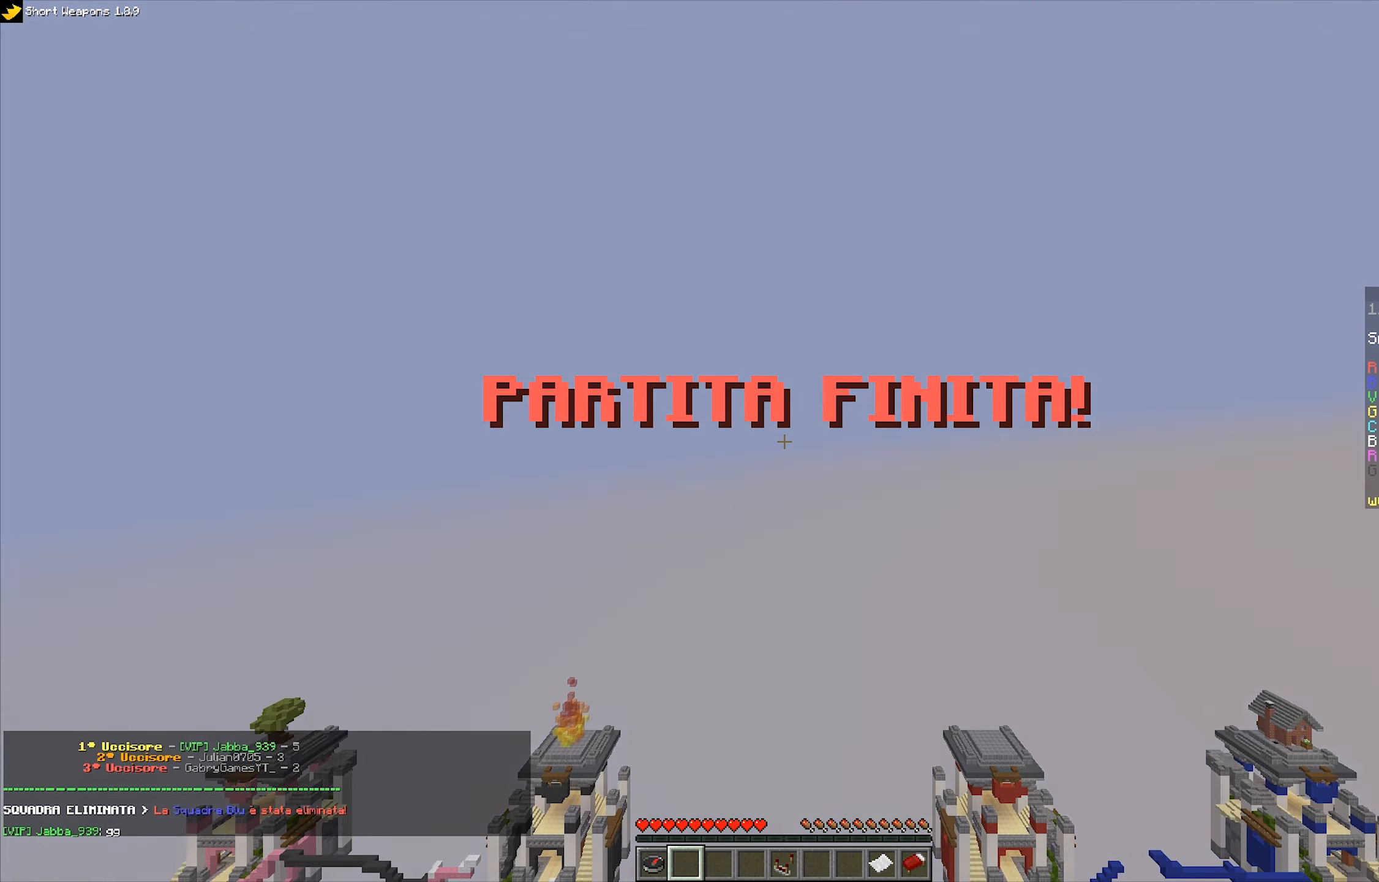
{"keys": [], "mouse": [], "events": []}
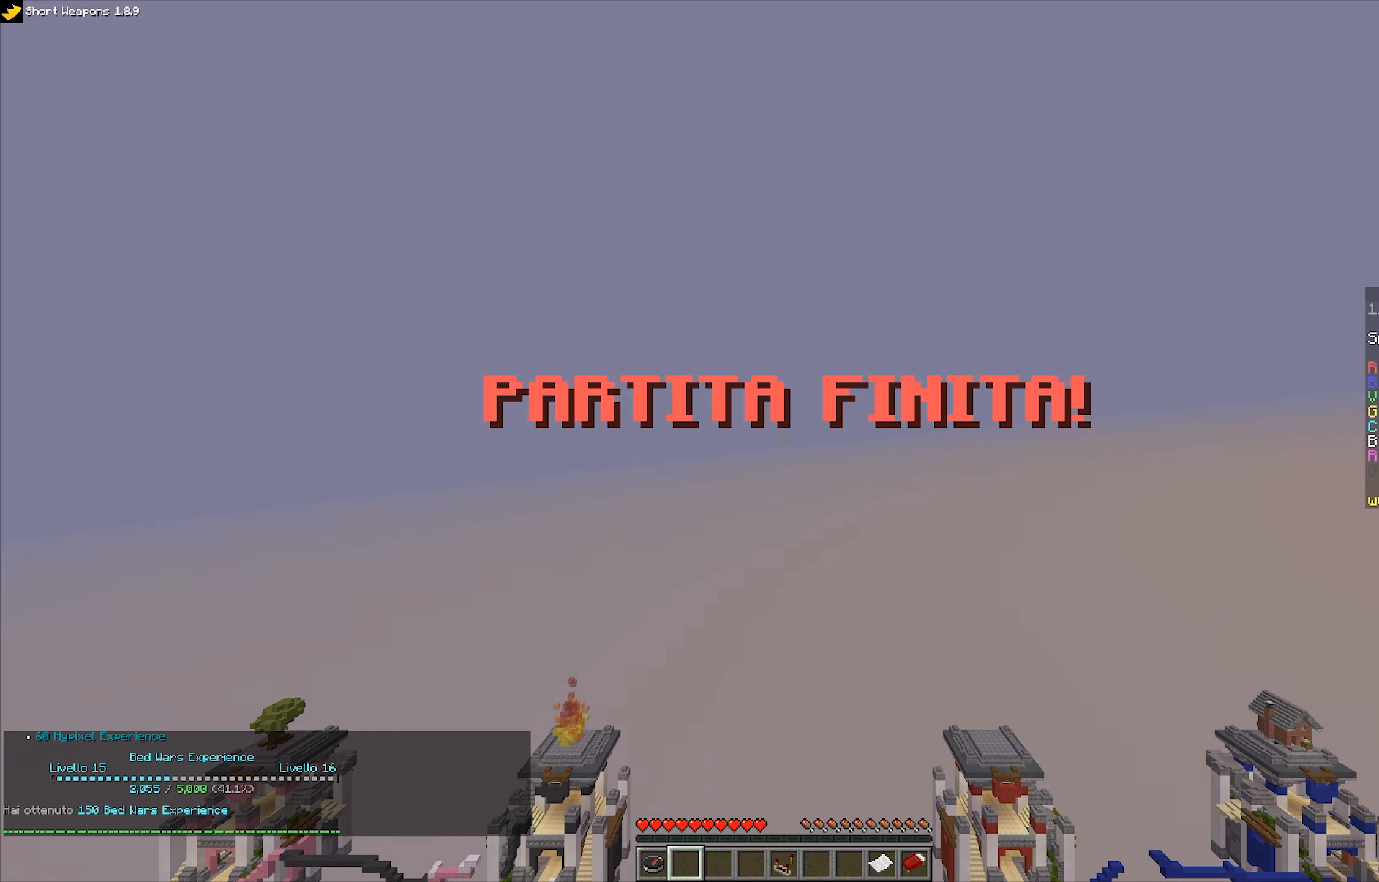
{"keys": [], "mouse": [], "events": []}
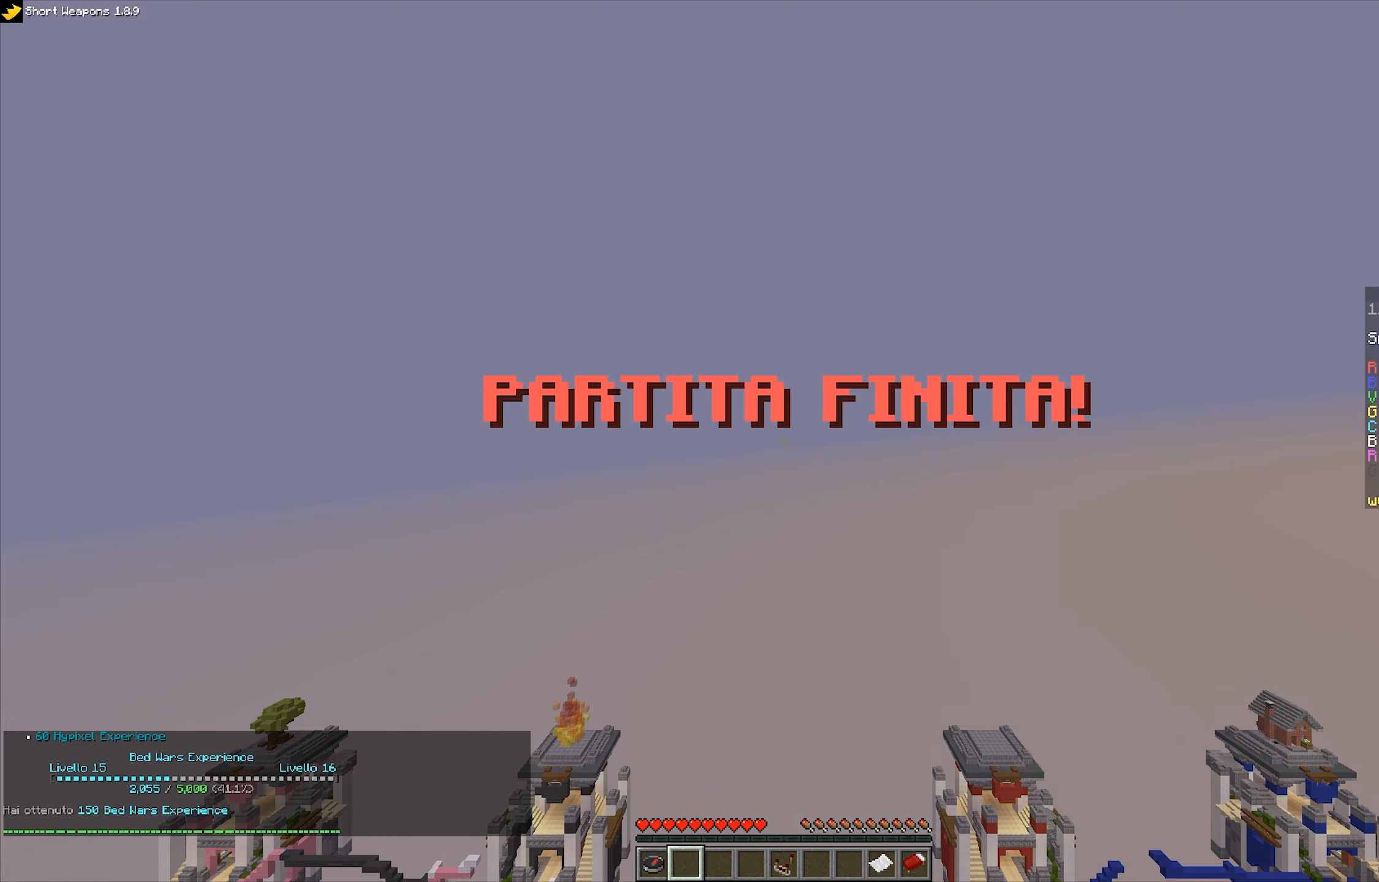
{"keys": [], "mouse": [], "events": []}